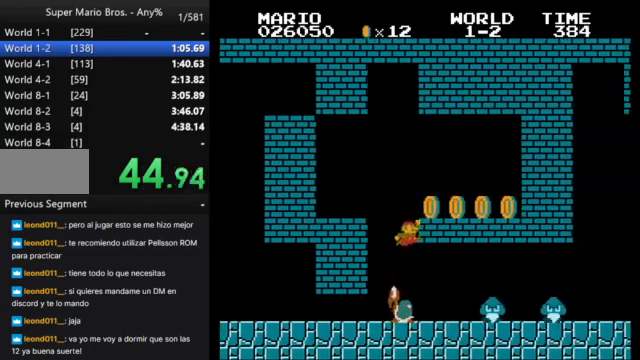
Gameplay with a controller (Nintendo layout); each line is a JSON object with the inputs held at the frame after it. "events" lists button and stick changes between this image and that frame as [ms after this image, input, new state], when the widget could be followed in between. Not read: L3 R3.
{"buttons": ["B", "DPAD_RIGHT"], "events": [[300, "DPAD_LEFT", "up"], [300, "DPAD_RIGHT", "down"]]}
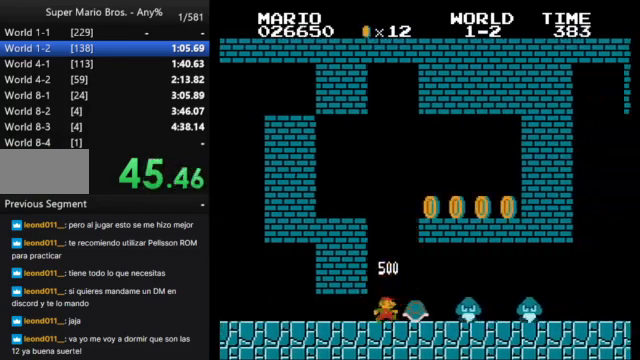
{"buttons": ["B", "DPAD_RIGHT"], "events": []}
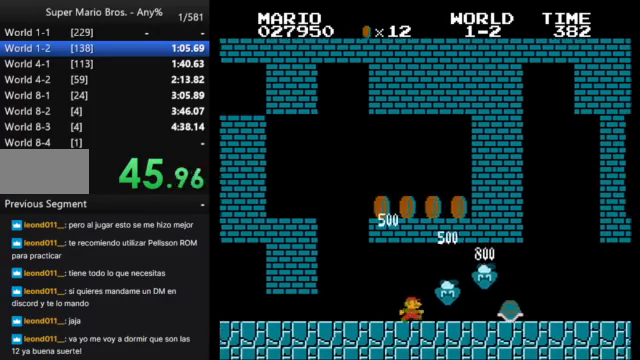
{"buttons": ["B", "DPAD_RIGHT"], "events": []}
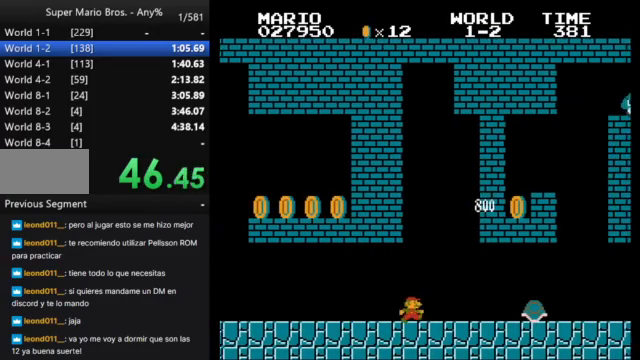
{"buttons": ["B", "DPAD_RIGHT"], "events": []}
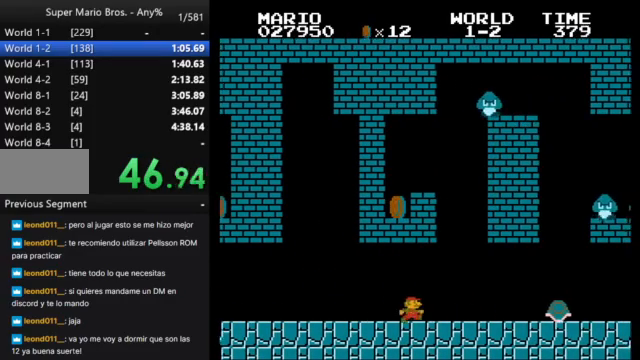
{"buttons": ["A", "B", "DPAD_RIGHT"], "events": [[400, "A", "down"]]}
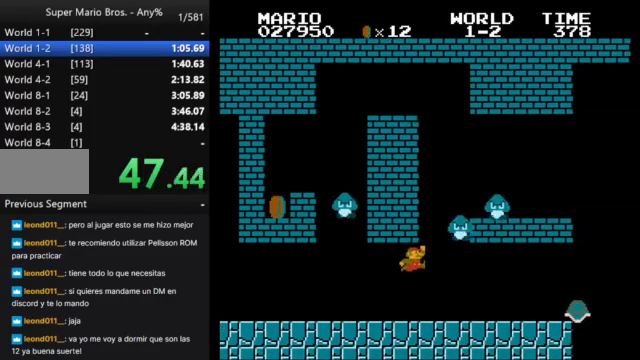
{"buttons": ["B", "DPAD_RIGHT"], "events": [[33, "A", "up"]]}
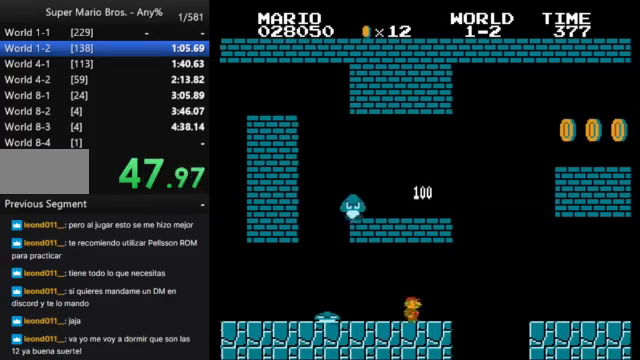
{"buttons": ["B", "DPAD_RIGHT"], "events": [[133, "A", "down"], [200, "A", "up"]]}
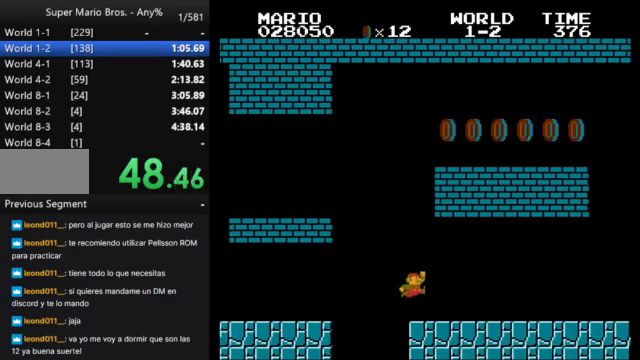
{"buttons": ["B", "DPAD_RIGHT"], "events": []}
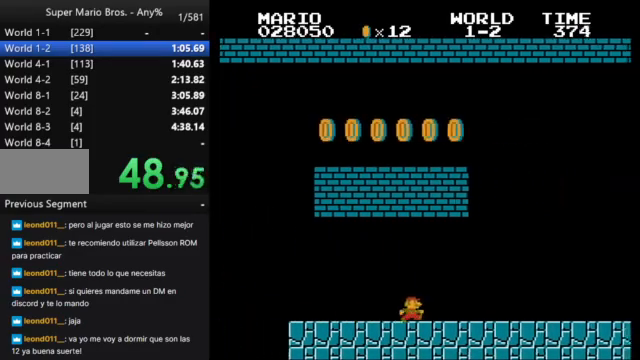
{"buttons": ["B", "DPAD_RIGHT"], "events": []}
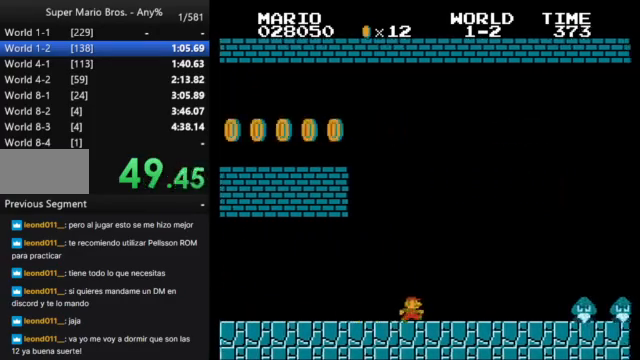
{"buttons": ["A", "B", "DPAD_RIGHT"], "events": [[367, "A", "down"]]}
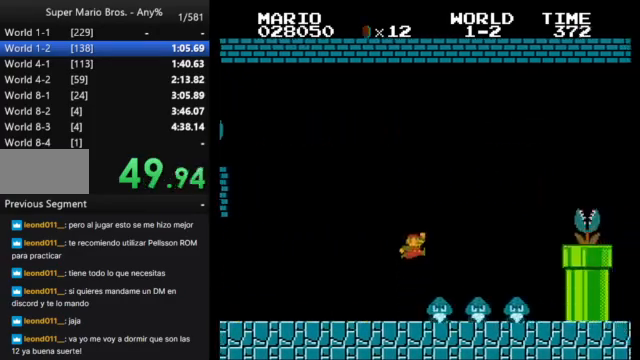
{"buttons": ["B", "DPAD_LEFT"], "events": [[100, "A", "up"], [367, "DPAD_RIGHT", "up"], [500, "DPAD_LEFT", "down"]]}
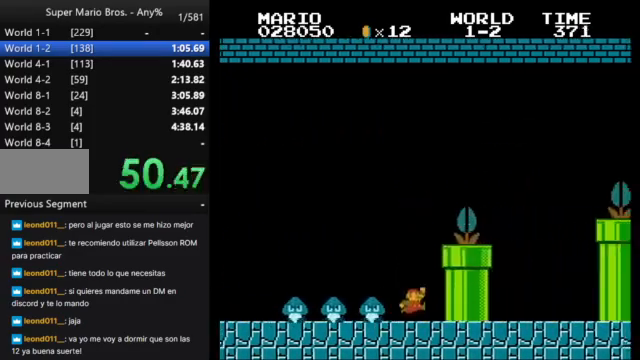
{"buttons": ["A", "B"], "events": [[100, "DPAD_LEFT", "up"], [500, "A", "down"]]}
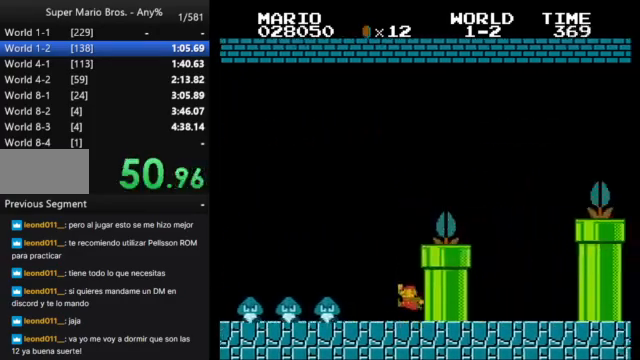
{"buttons": ["B", "DPAD_RIGHT"], "events": [[267, "DPAD_RIGHT", "down"], [300, "A", "up"]]}
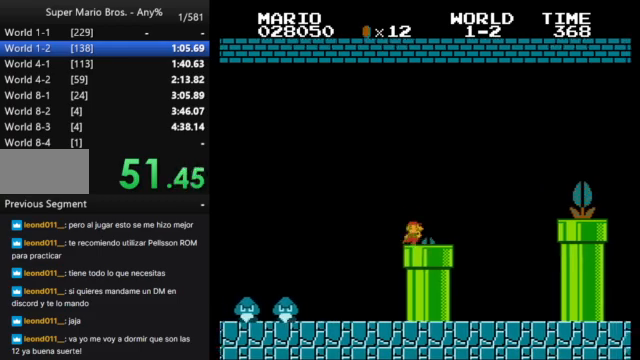
{"buttons": ["B", "DPAD_RIGHT"], "events": [[200, "A", "down"], [433, "A", "up"]]}
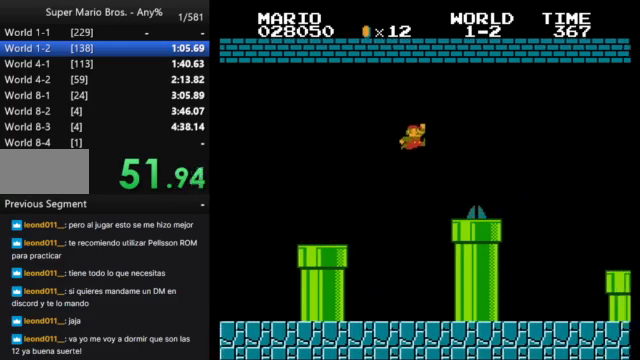
{"buttons": ["B", "DPAD_RIGHT"], "events": [[333, "A", "down"], [433, "A", "up"]]}
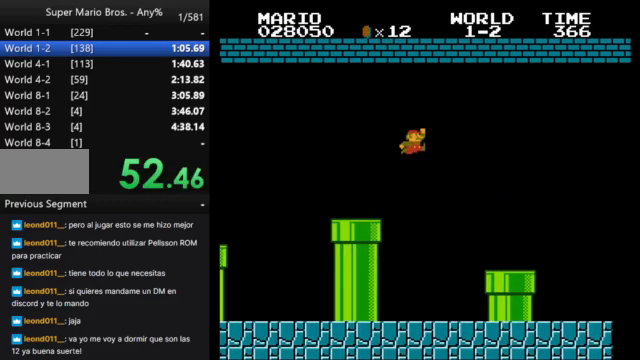
{"buttons": ["A", "B", "DPAD_RIGHT"], "events": [[500, "A", "down"]]}
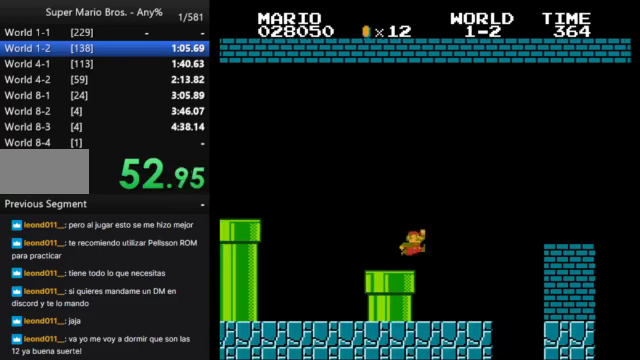
{"buttons": ["B", "DPAD_RIGHT"], "events": [[267, "A", "up"]]}
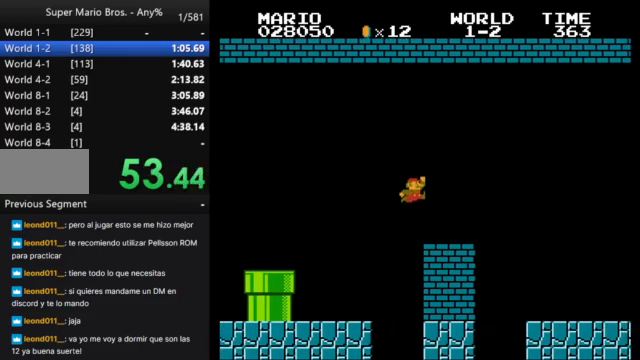
{"buttons": ["B", "DPAD_RIGHT"], "events": [[133, "A", "down"], [267, "A", "up"]]}
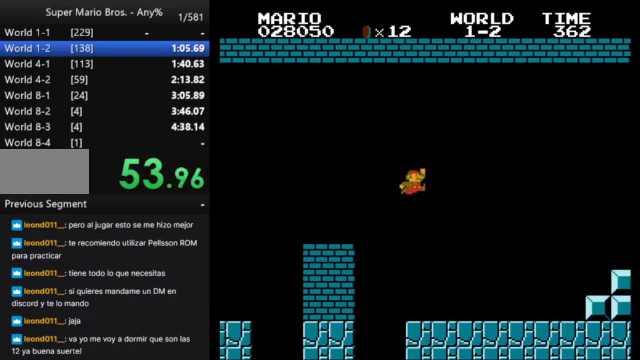
{"buttons": ["A", "B", "DPAD_RIGHT"], "events": [[500, "A", "down"]]}
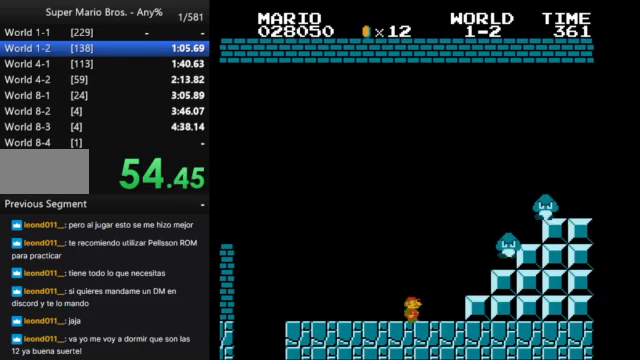
{"buttons": ["B", "DPAD_RIGHT"], "events": [[433, "A", "up"]]}
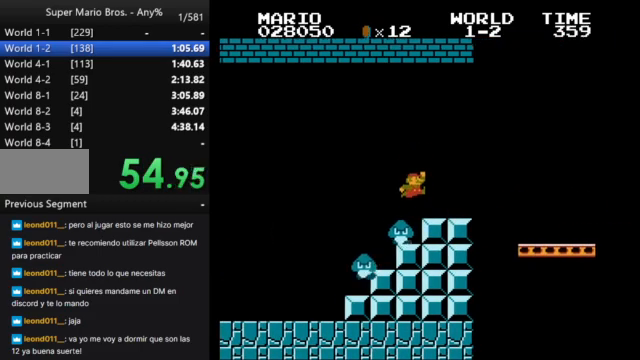
{"buttons": ["B", "DPAD_RIGHT"], "events": []}
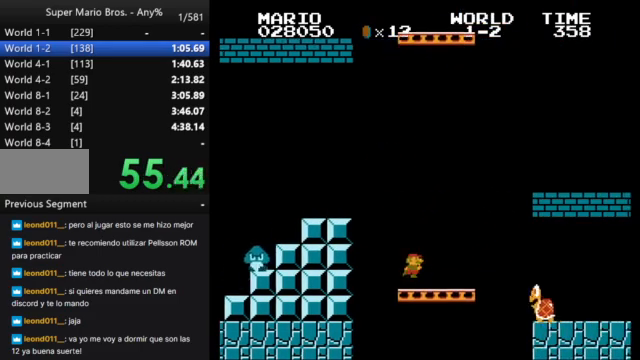
{"buttons": ["A", "B", "DPAD_RIGHT"], "events": [[133, "A", "down"]]}
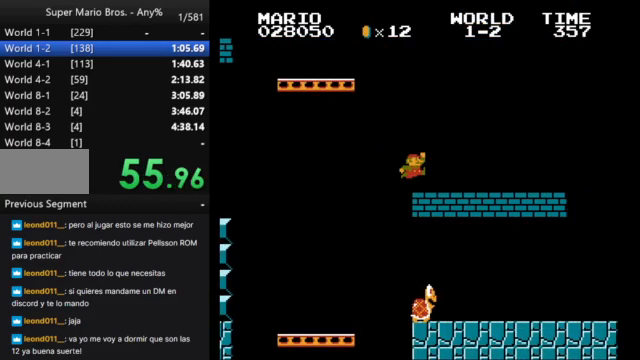
{"buttons": ["B", "DPAD_RIGHT"], "events": [[167, "A", "up"]]}
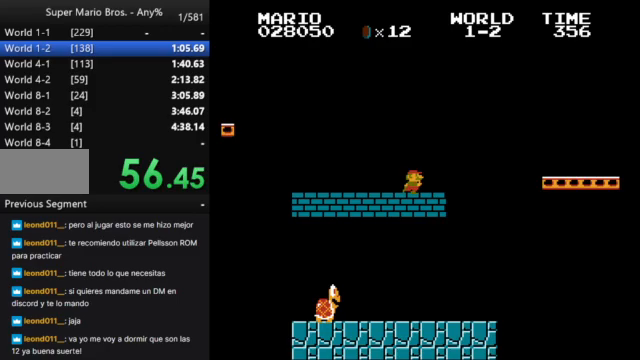
{"buttons": ["B", "DPAD_RIGHT"], "events": [[67, "A", "down"], [400, "A", "up"]]}
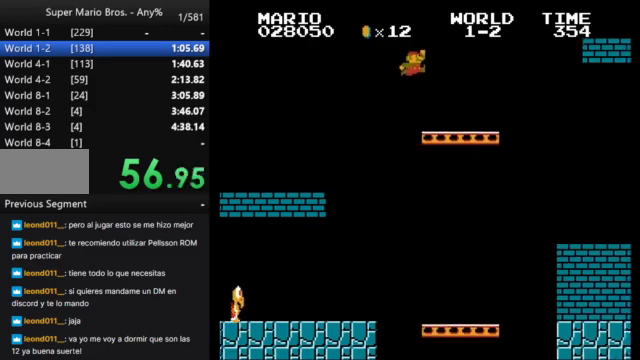
{"buttons": ["A", "B", "DPAD_RIGHT"], "events": [[233, "A", "down"]]}
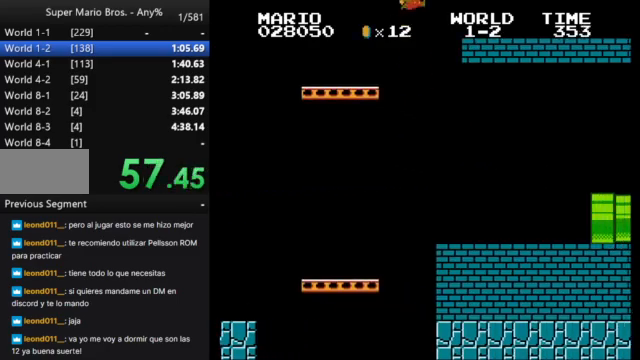
{"buttons": ["B", "DPAD_RIGHT"], "events": [[67, "A", "up"]]}
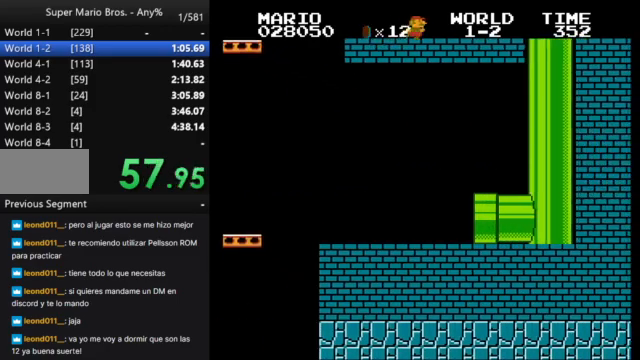
{"buttons": ["B", "DPAD_RIGHT"], "events": []}
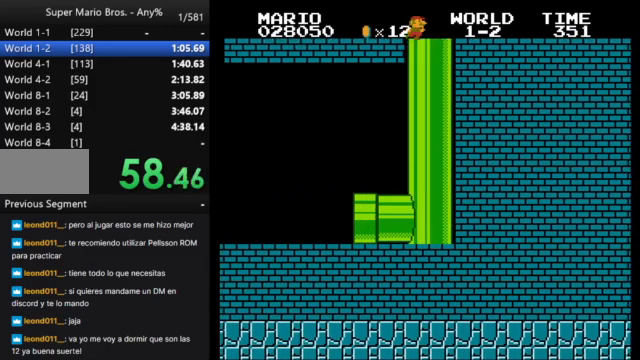
{"buttons": ["B", "DPAD_RIGHT"], "events": []}
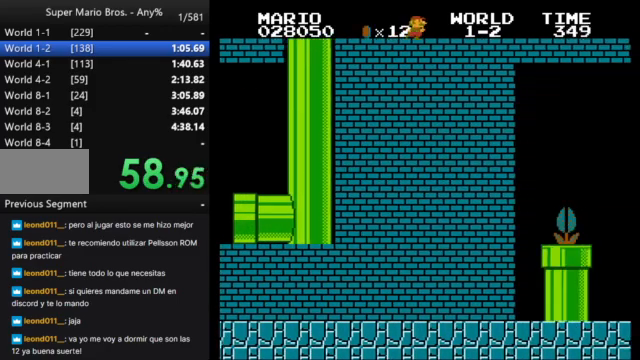
{"buttons": ["B", "DPAD_RIGHT"], "events": []}
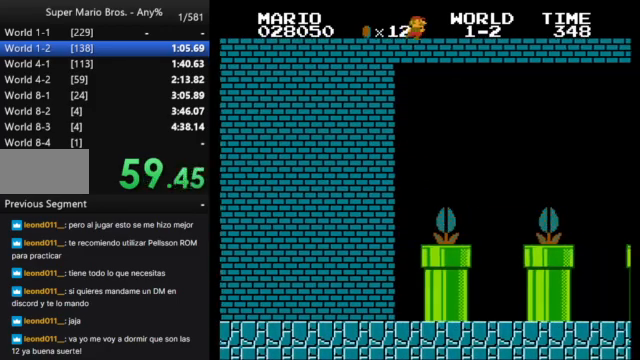
{"buttons": ["B", "DPAD_RIGHT"], "events": []}